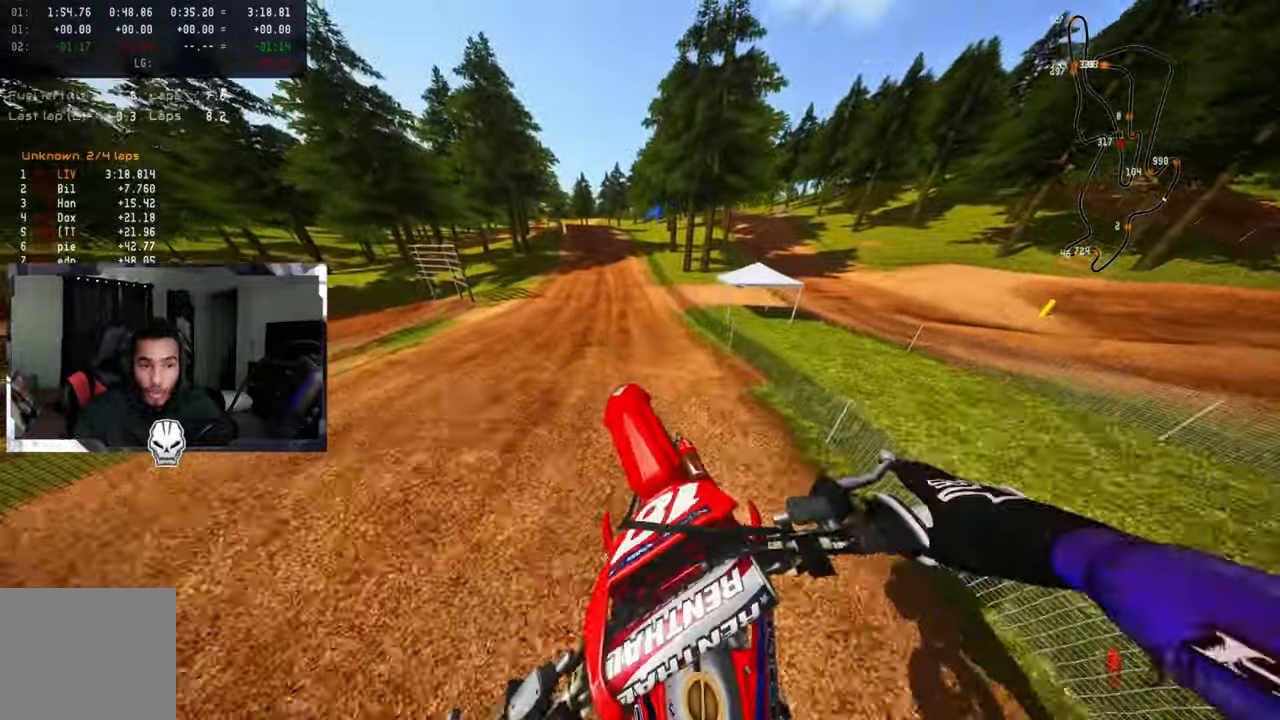
Gameplay with a controller (PlayStation layout); each line is a JSON object with the inputs held at the frame after it. "events" lists button and stick changes between this image and that frame as [ms after this image, input, new state], when the widget could be followed in between. Not read: DPAD_UP.
{"buttons": ["R2"], "left_stick": "center", "right_stick": "down", "events": [[33, "R2", "down"], [116, "left_stick", "center"], [183, "right_stick", "down"]]}
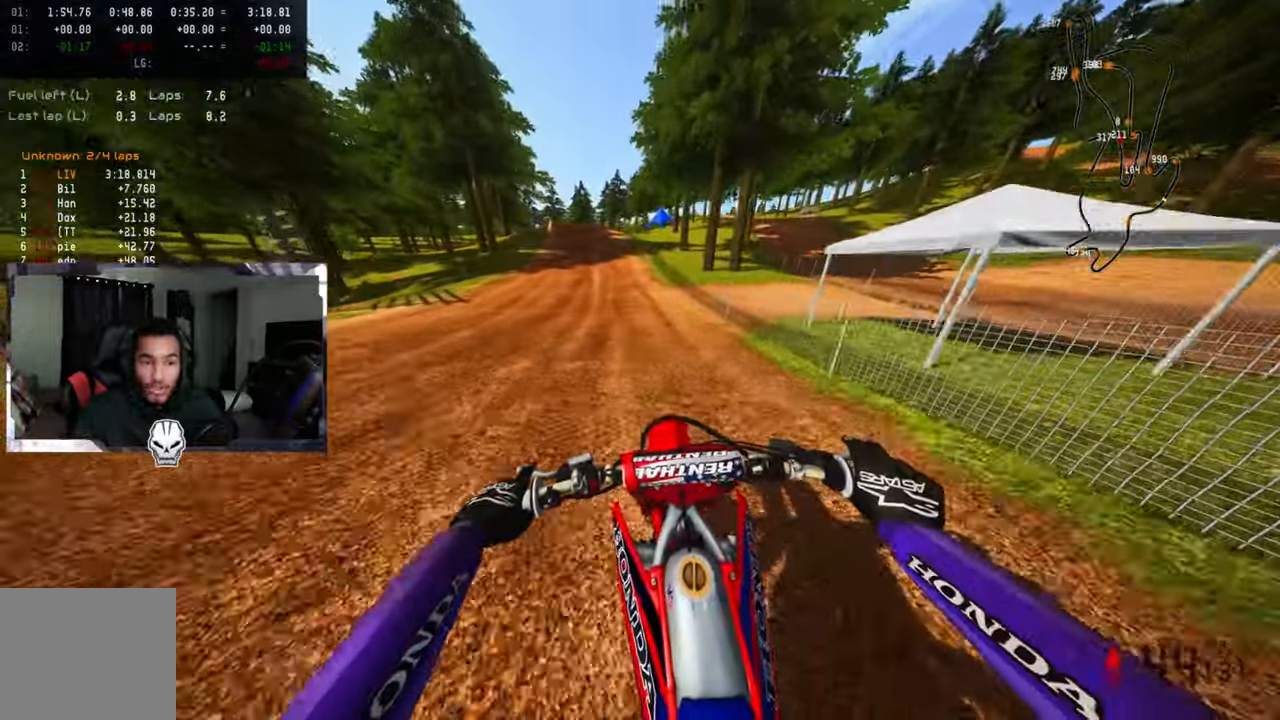
{"buttons": ["R2"], "left_stick": "up-left", "right_stick": "down", "events": [[83, "left_stick", "up-left"]]}
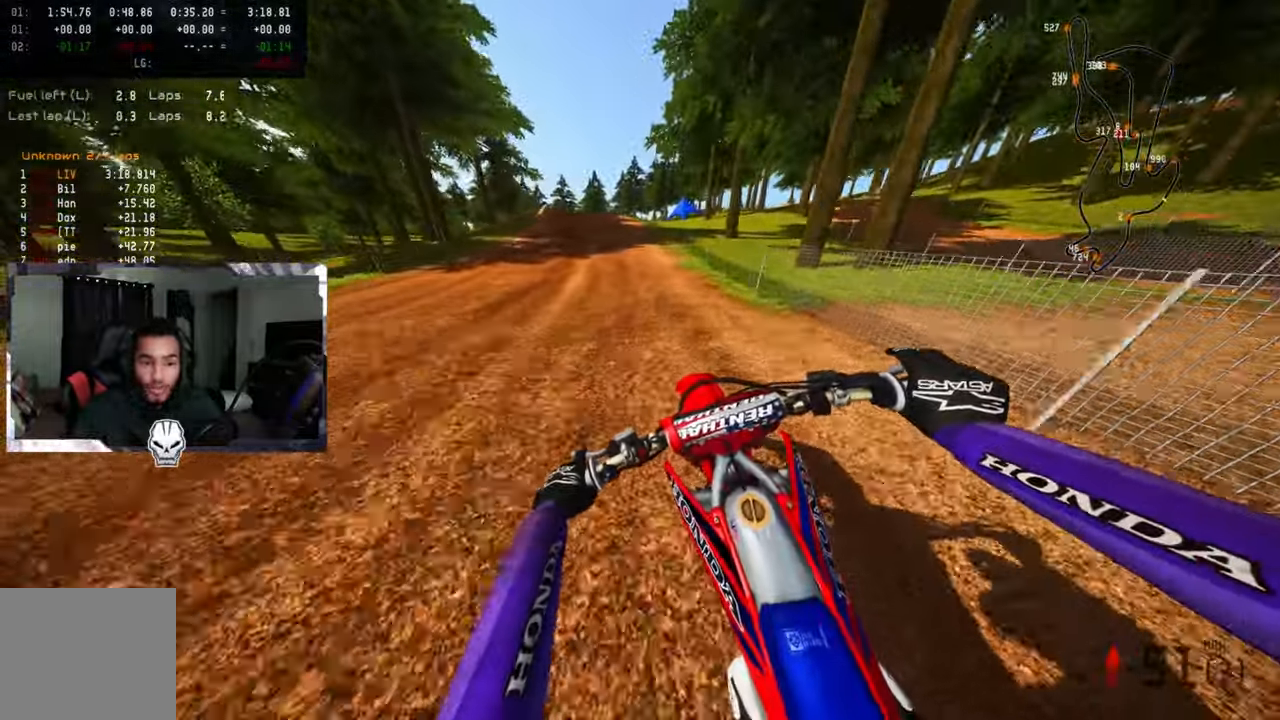
{"buttons": ["R2"], "left_stick": "up-left", "right_stick": "down", "events": []}
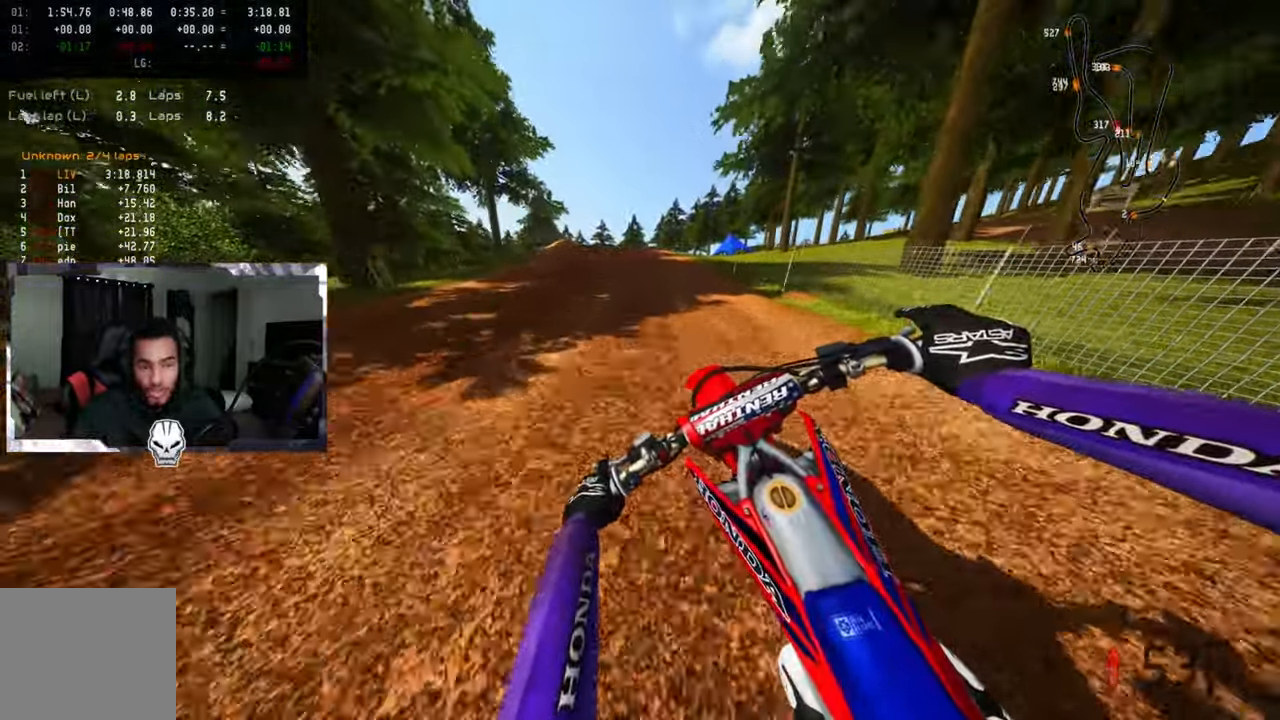
{"buttons": ["R2"], "left_stick": "up-left", "right_stick": "down", "events": []}
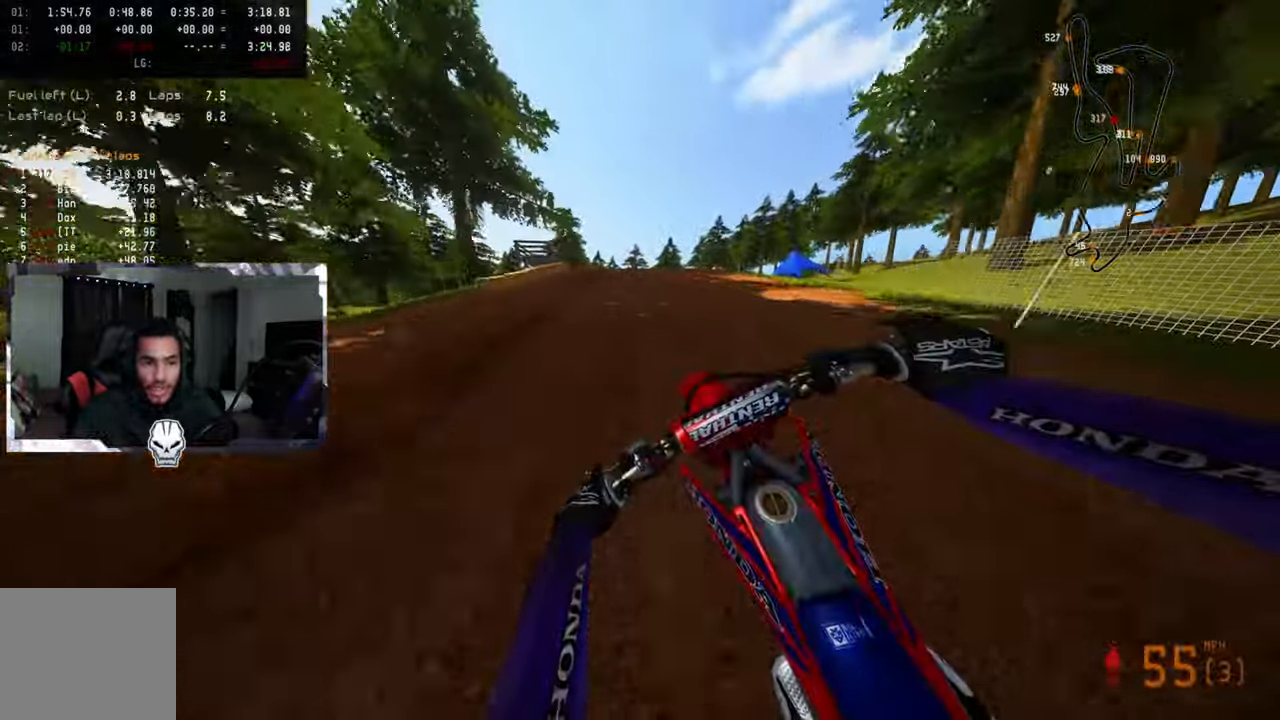
{"buttons": ["R2"], "left_stick": "up-left", "right_stick": "center", "events": [[466, "right_stick", "center"]]}
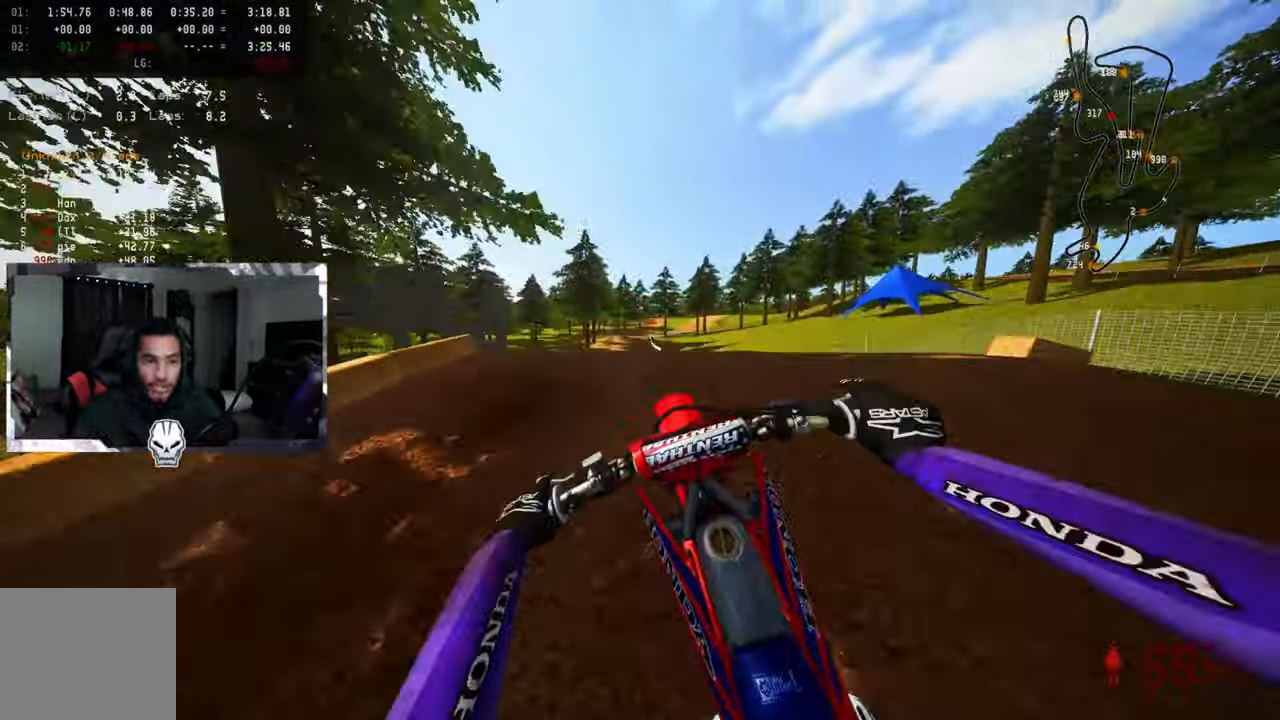
{"buttons": ["R2"], "left_stick": "up-left", "right_stick": "up"}